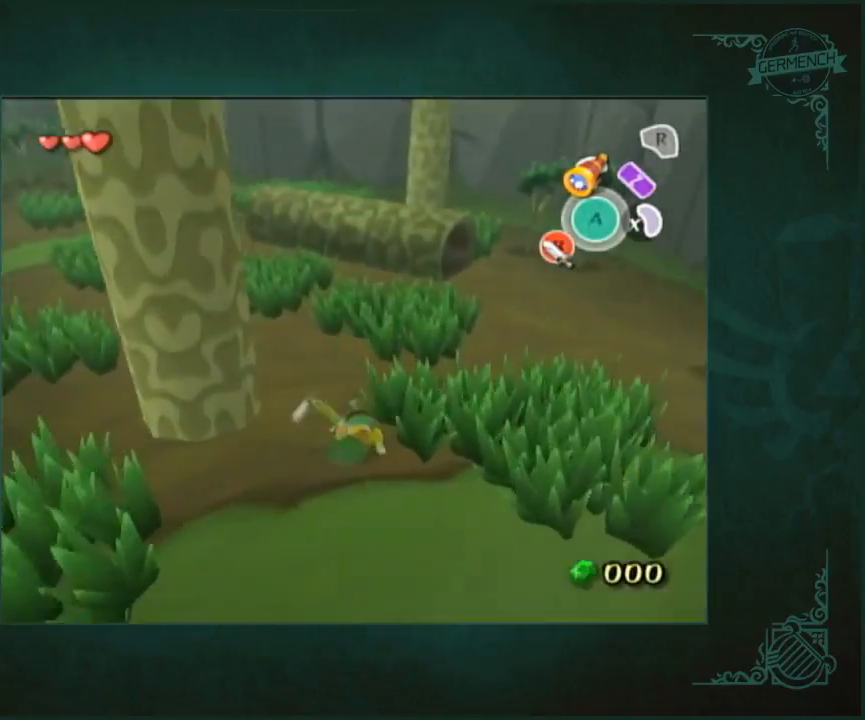
Gameplay with a controller (Nintendo layout); each line is a JSON object with the inputs held at the frame after it. "button_events" lists button changes between this image and that frame as [ms after this image, input, new state], when the widget could be followed in between (sticks are given only as held states). Not read: L1 L3 R3.
{"buttons": [], "left_stick": "up", "right_stick": "center", "button_events": [[350, "A", "down"], [483, "A", "up"]]}
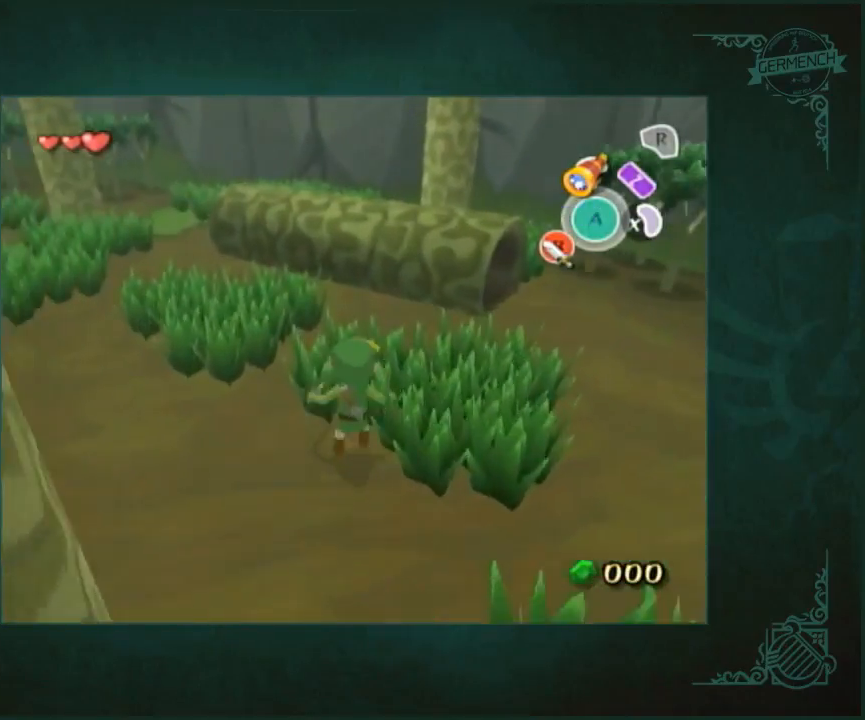
{"buttons": ["B", "L2"], "left_stick": "down-right", "right_stick": "center", "button_events": [[17, "L2", "down"], [383, "B", "down"]]}
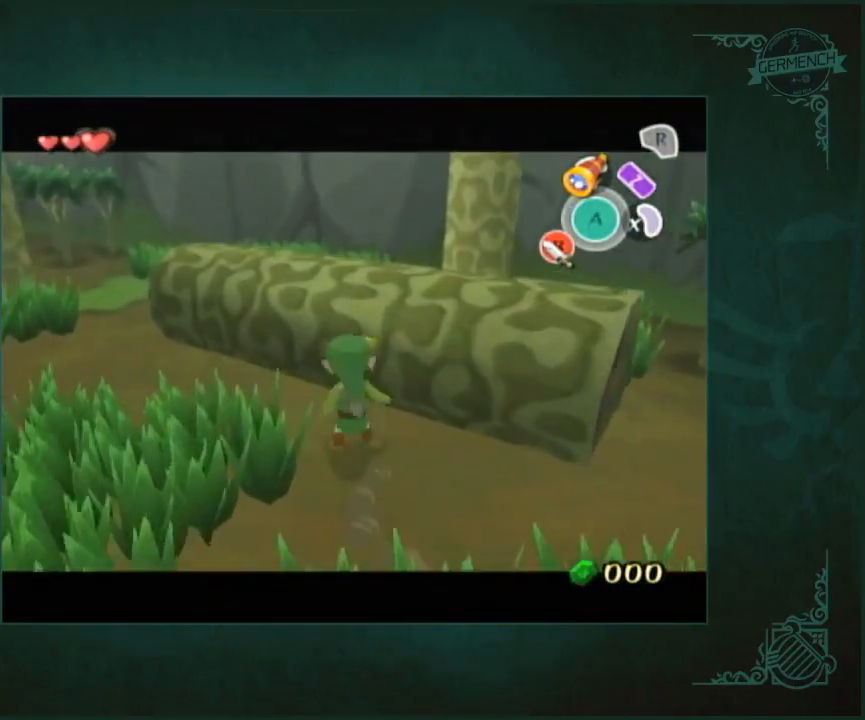
{"buttons": ["L2"], "left_stick": "left", "right_stick": "up-left"}
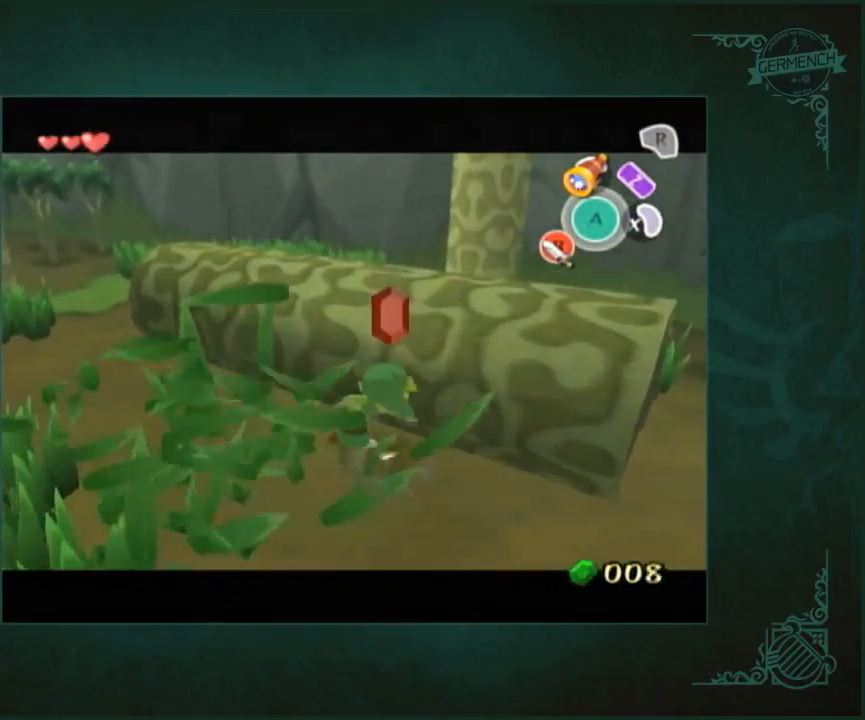
{"buttons": [], "left_stick": "center", "right_stick": "center", "button_events": [[17, "A", "down"], [117, "A", "up"], [117, "L2", "up"]]}
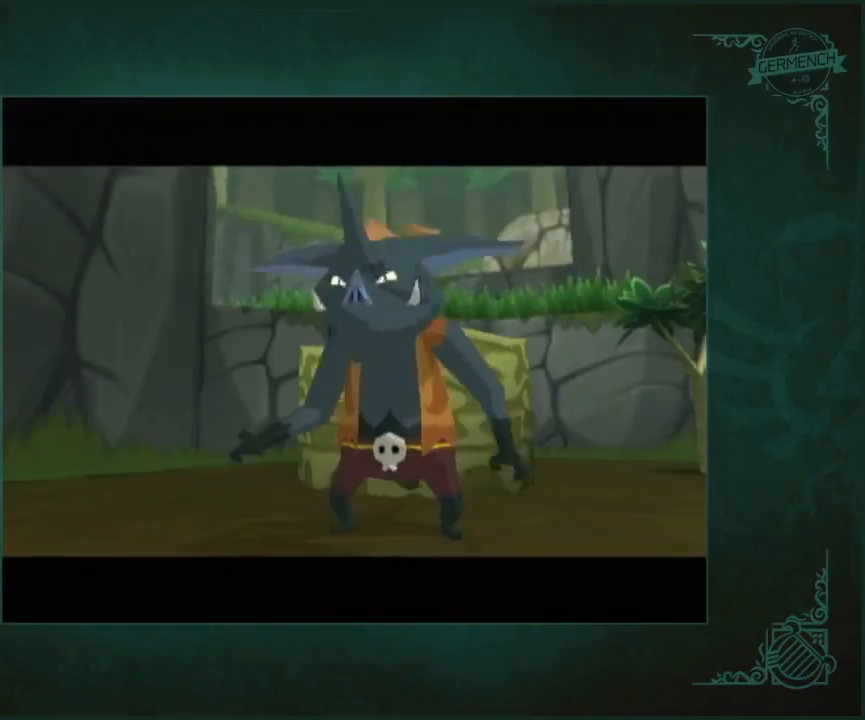
{"buttons": [], "left_stick": "center", "right_stick": "center", "button_events": []}
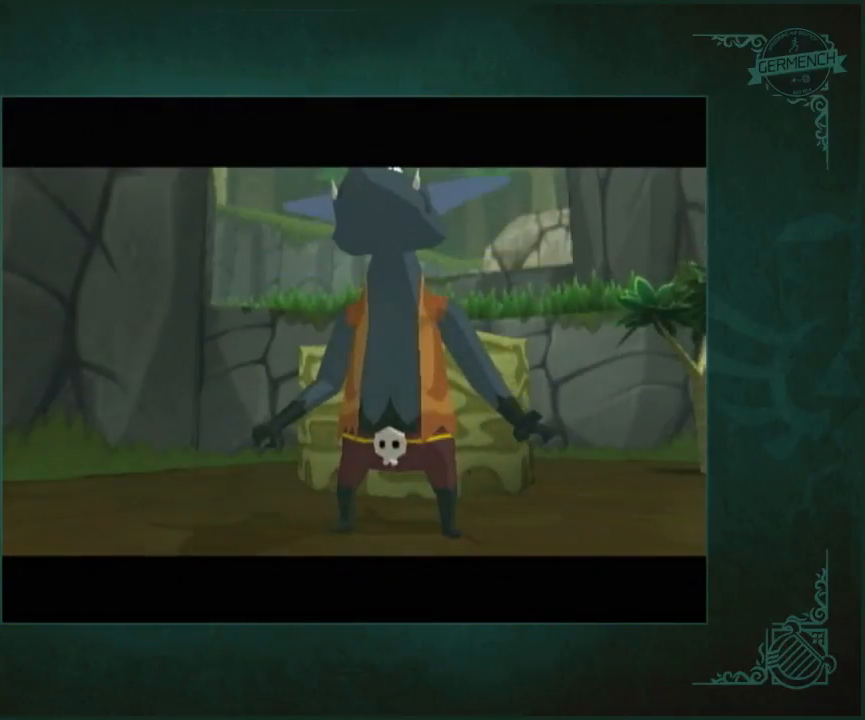
{"buttons": [], "left_stick": "up", "right_stick": "right", "button_events": []}
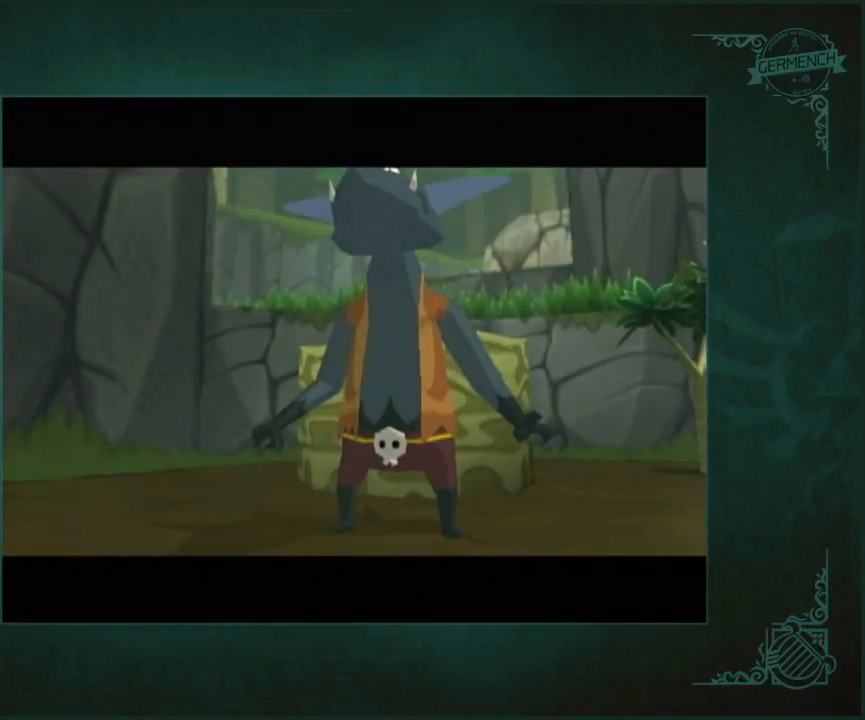
{"buttons": [], "left_stick": "up", "right_stick": "right", "button_events": []}
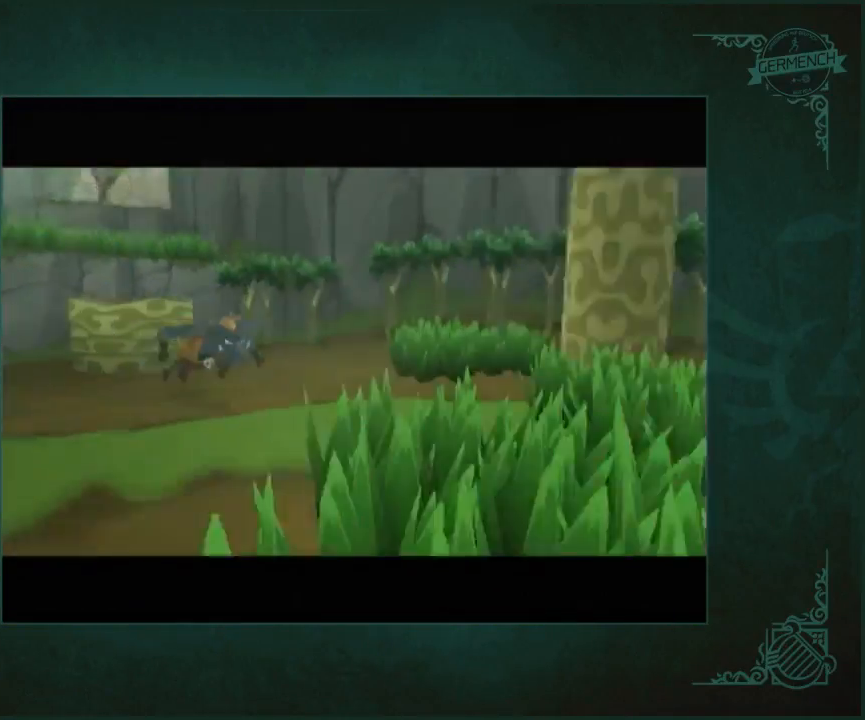
{"buttons": [], "left_stick": "up-left", "right_stick": "right", "button_events": []}
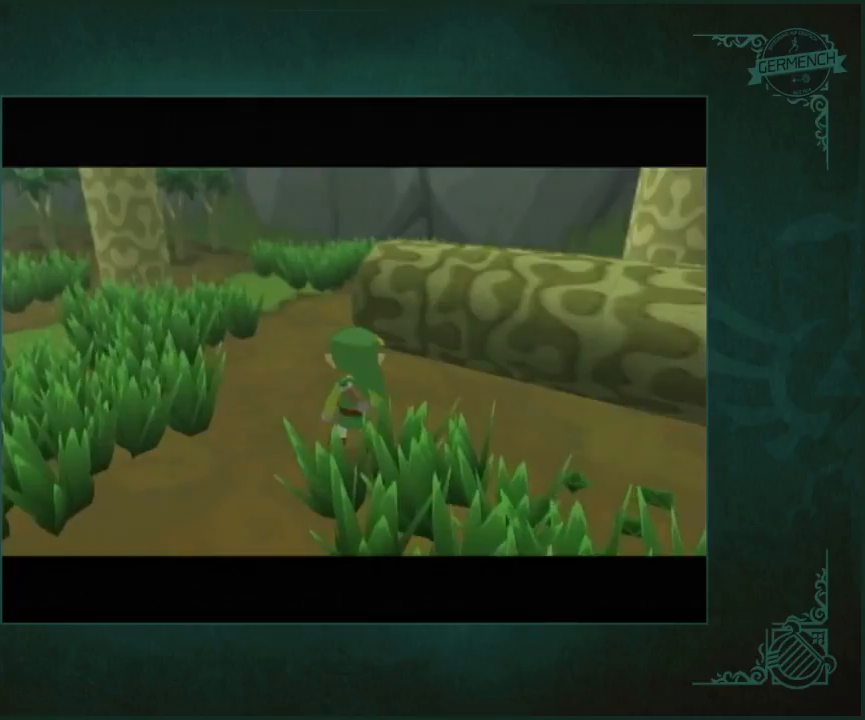
{"buttons": [], "left_stick": "up", "right_stick": "left"}
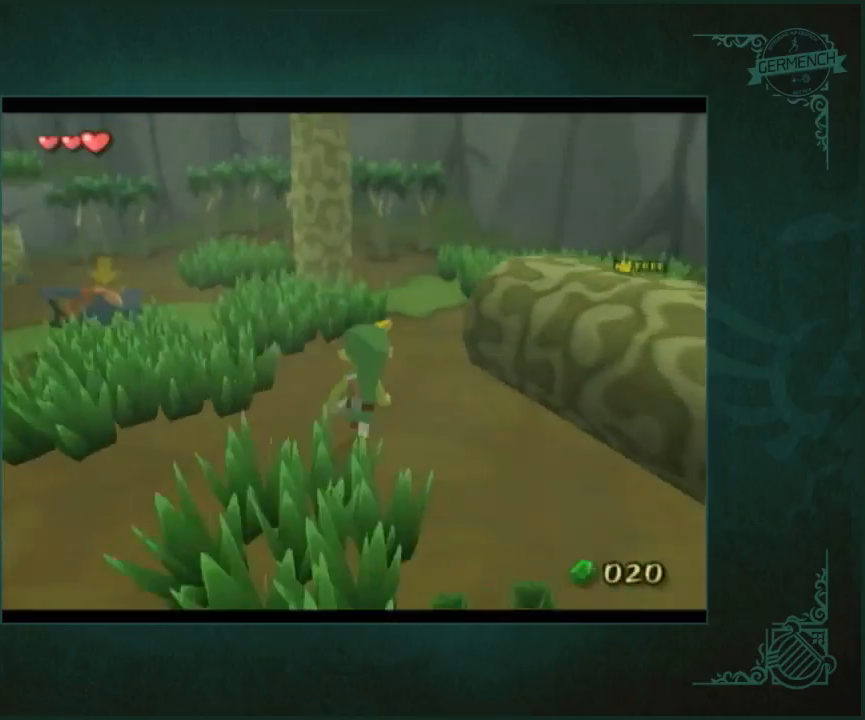
{"buttons": [], "left_stick": "up-left", "right_stick": "center", "button_events": [[100, "A", "down"], [233, "A", "up"]]}
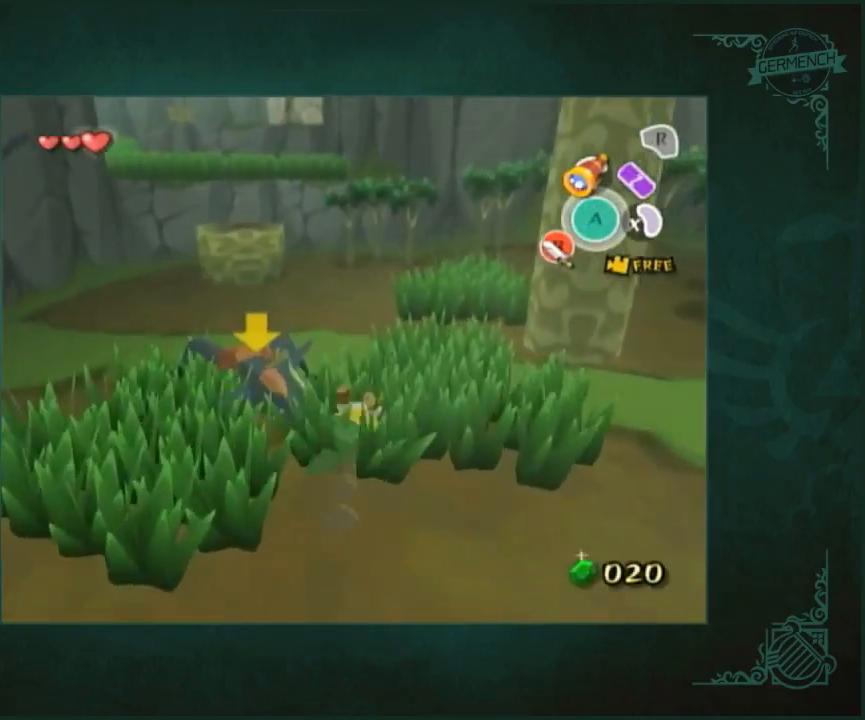
{"buttons": [], "left_stick": "up-right", "right_stick": "center", "button_events": [[167, "A", "down"], [233, "A", "up"]]}
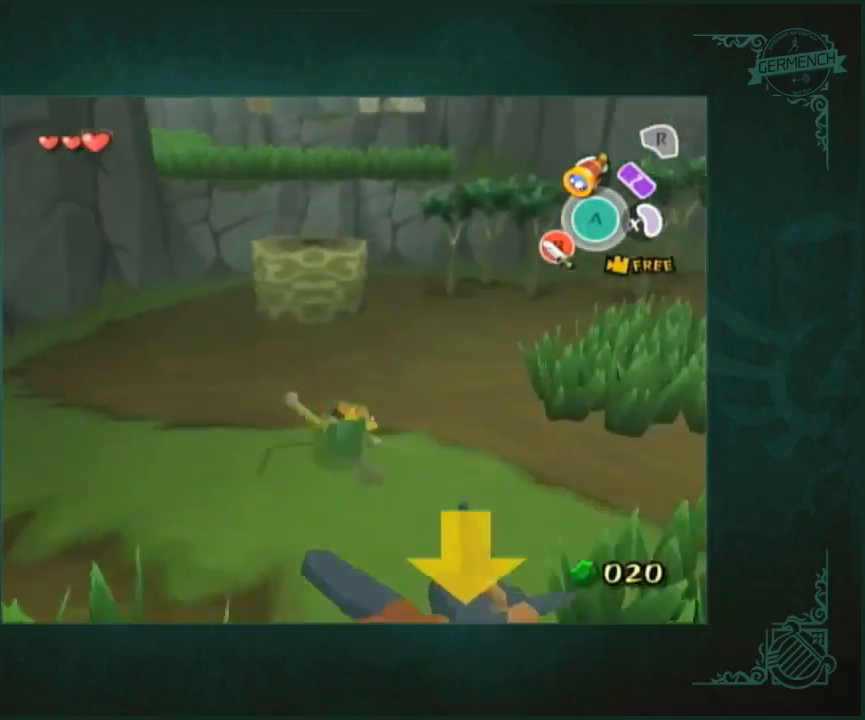
{"buttons": [], "left_stick": "up-right", "right_stick": "center", "button_events": []}
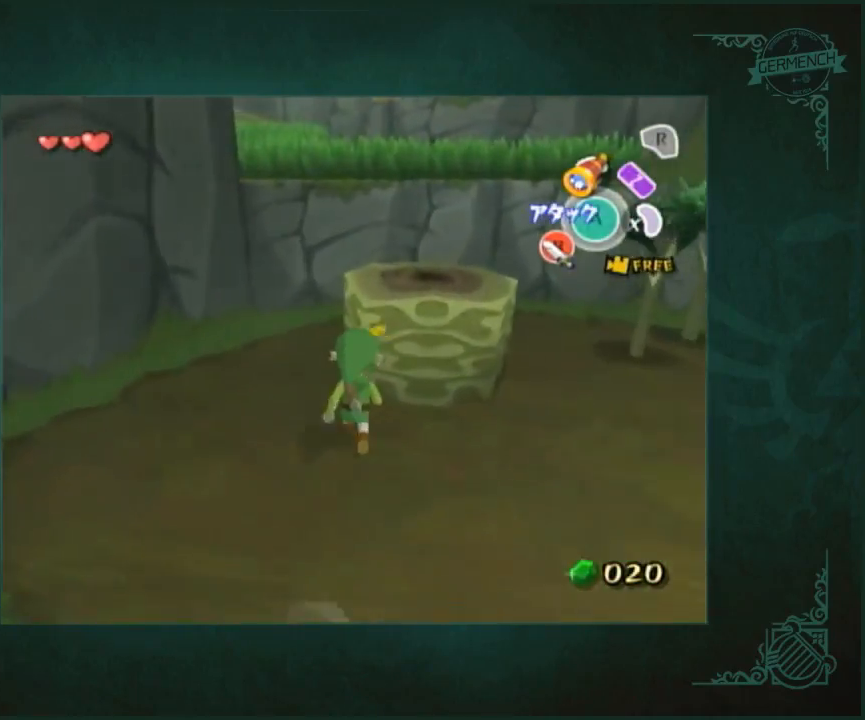
{"buttons": [], "left_stick": "up-right", "right_stick": "center", "button_events": []}
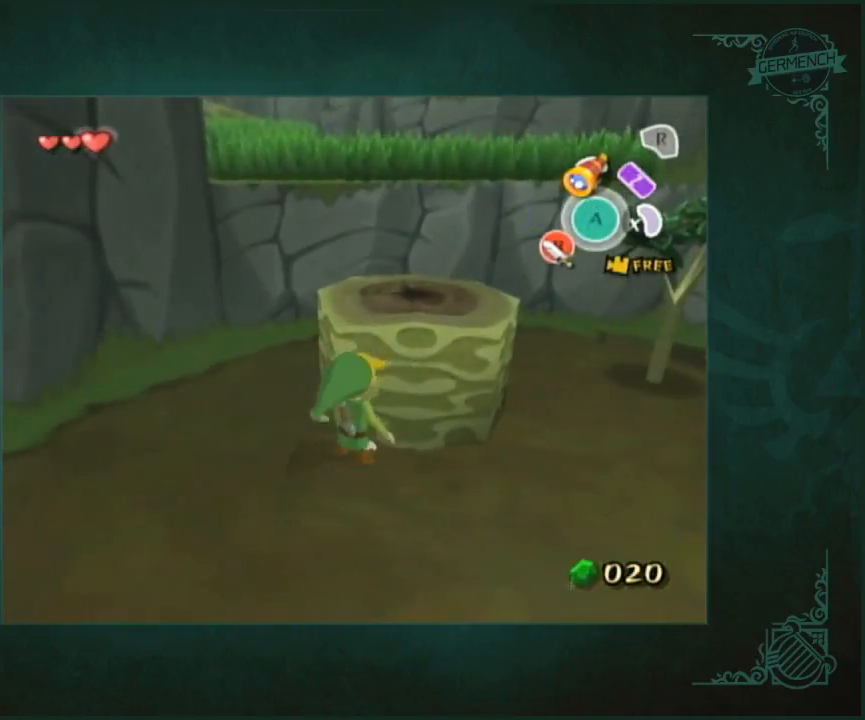
{"buttons": [], "left_stick": "up-right", "right_stick": "center", "button_events": []}
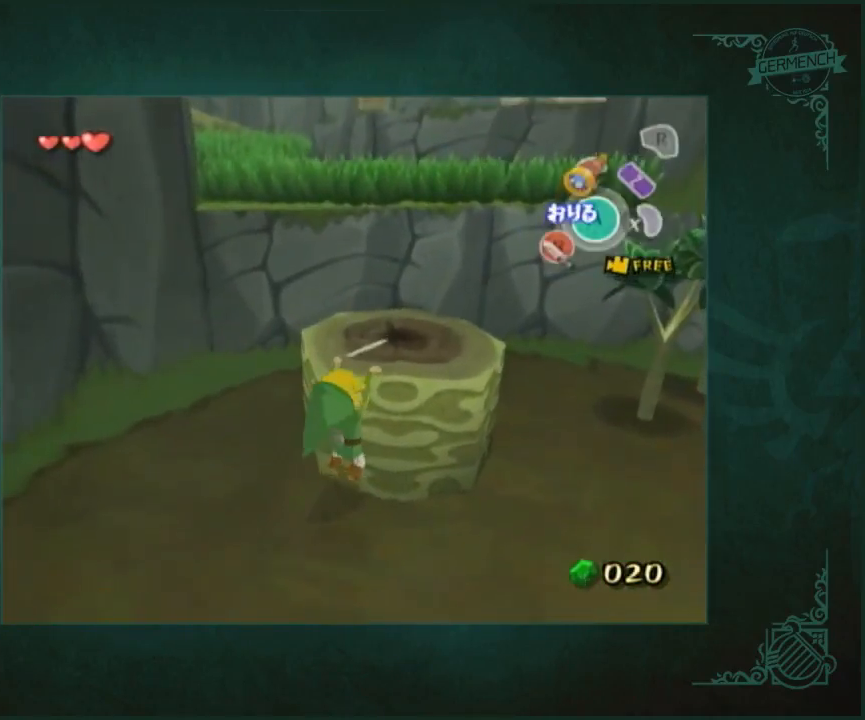
{"buttons": [], "left_stick": "up", "right_stick": "center", "button_events": []}
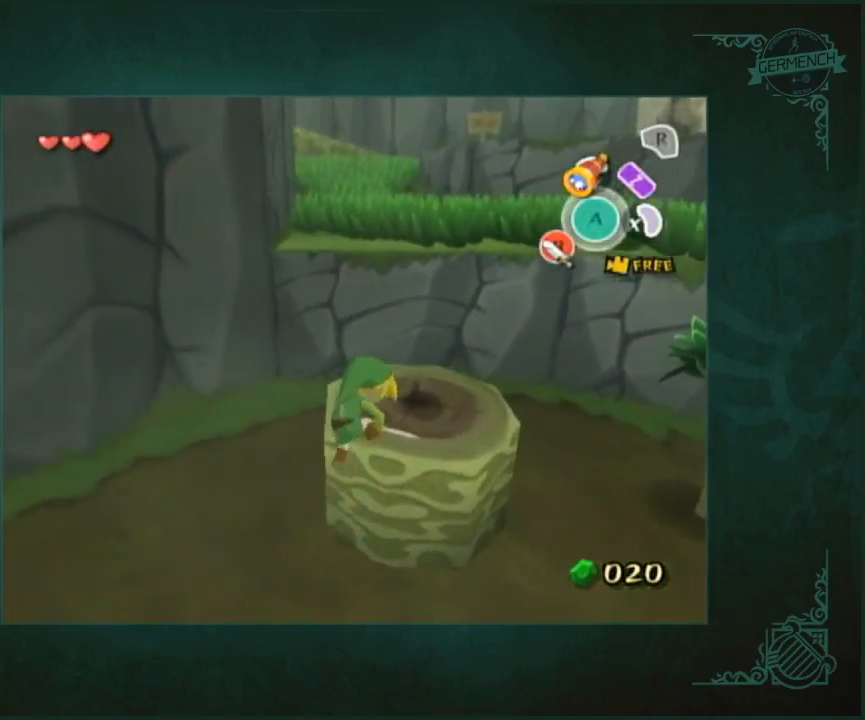
{"buttons": [], "left_stick": "up-left", "right_stick": "center", "button_events": []}
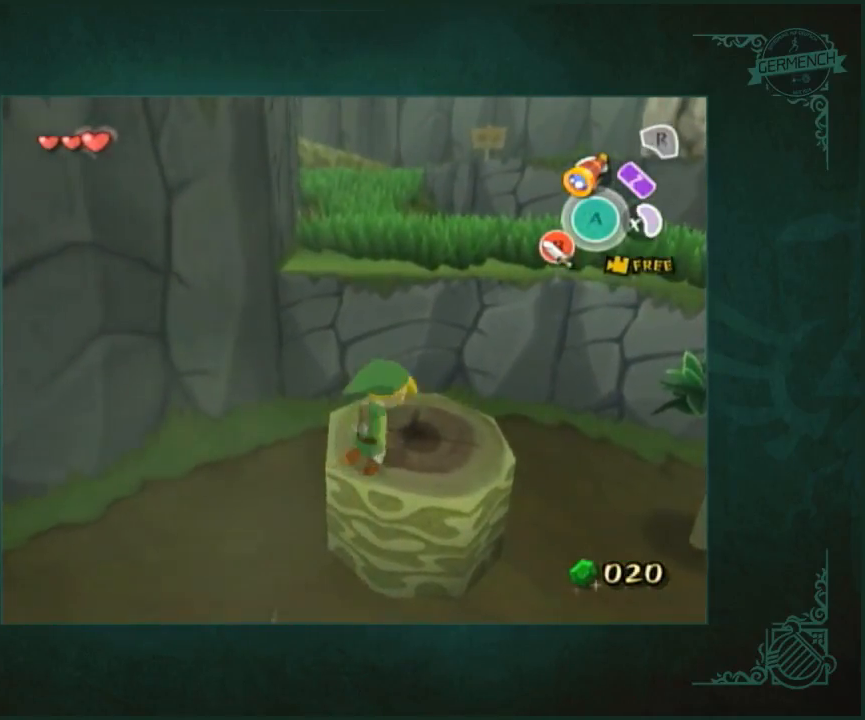
{"buttons": [], "left_stick": "up", "right_stick": "center", "button_events": [[267, "A", "down"], [367, "A", "up"]]}
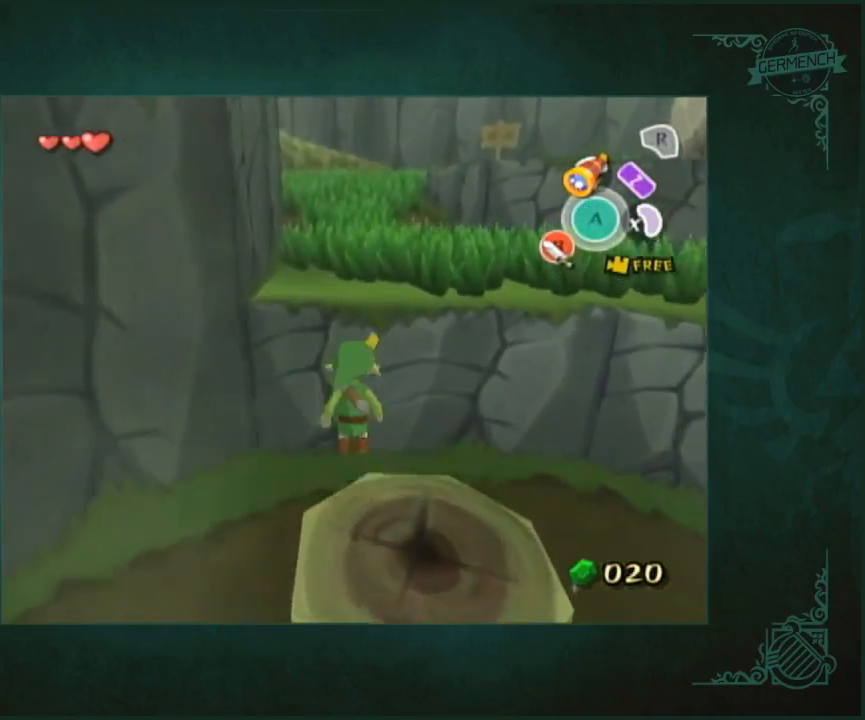
{"buttons": [], "left_stick": "up", "right_stick": "center", "button_events": []}
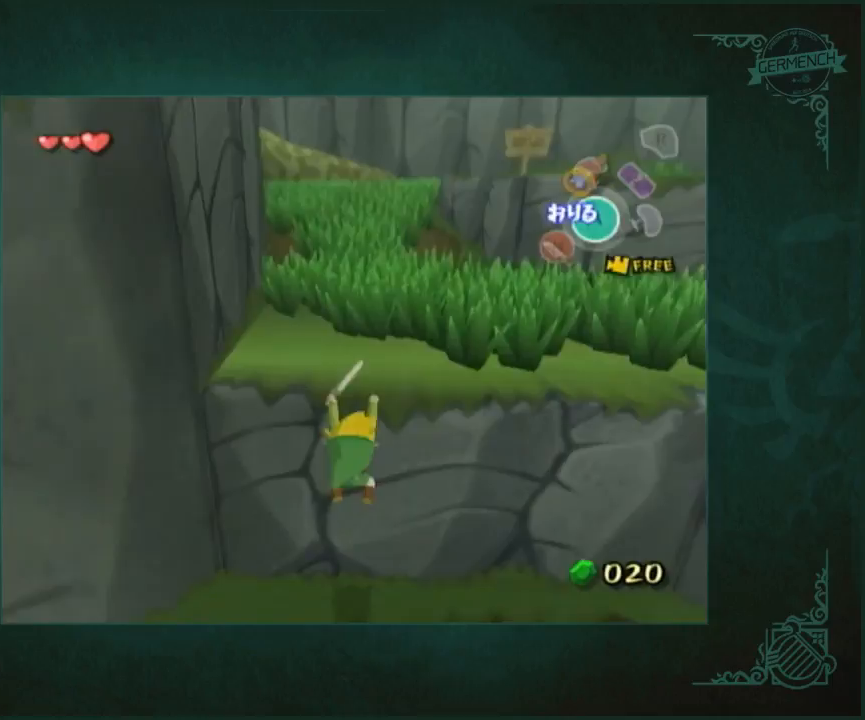
{"buttons": [], "left_stick": "up", "right_stick": "center", "button_events": []}
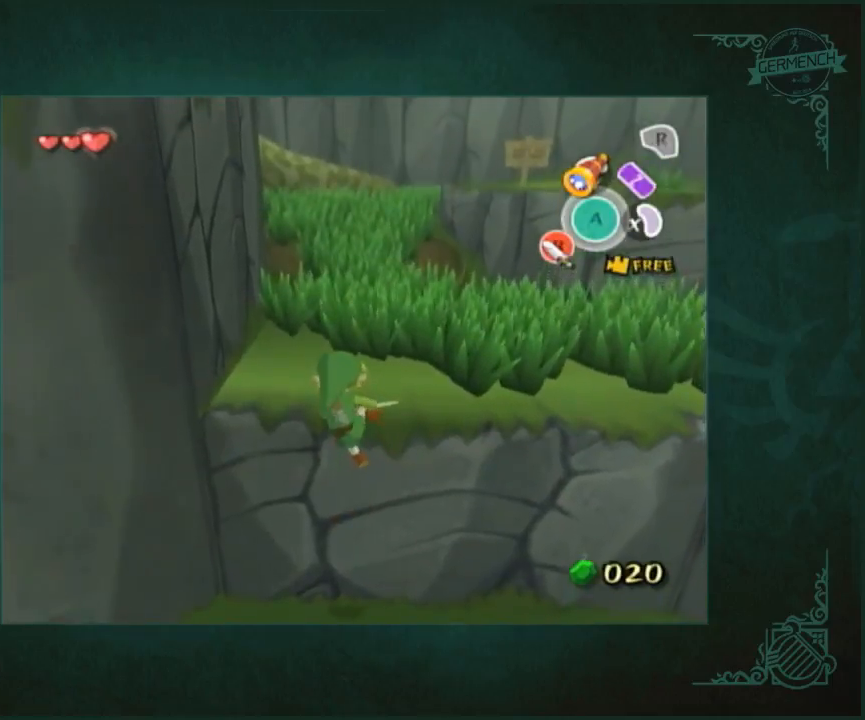
{"buttons": [], "left_stick": "up", "right_stick": "center", "button_events": []}
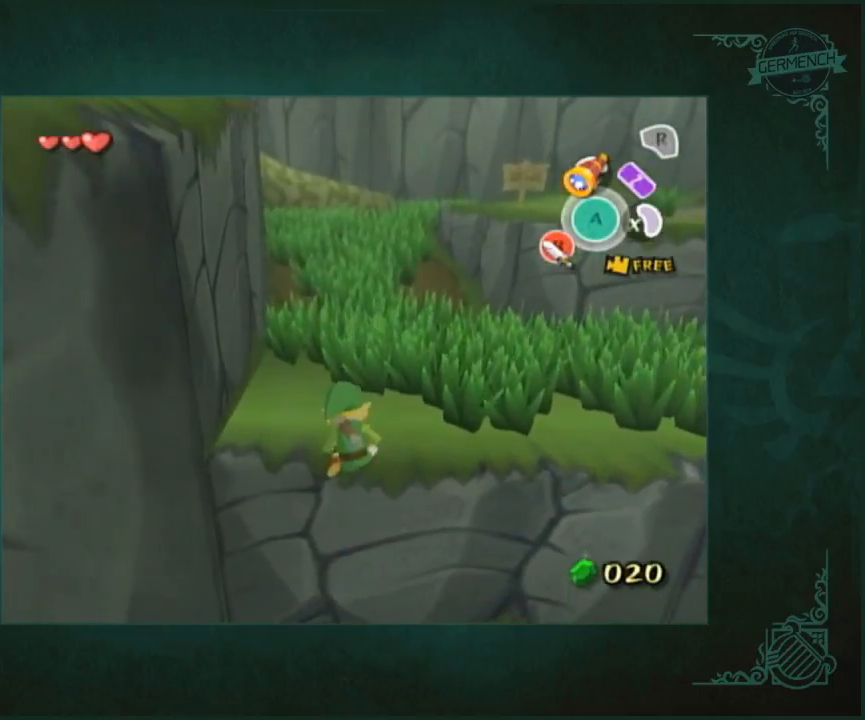
{"buttons": [], "left_stick": "up", "right_stick": "center", "button_events": [[267, "A", "down"], [400, "A", "up"]]}
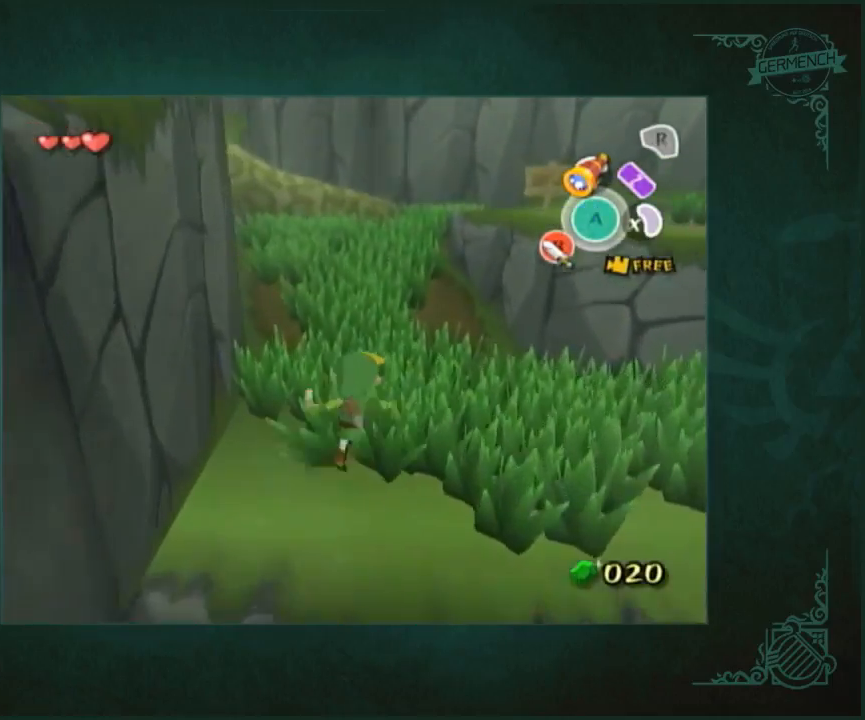
{"buttons": [], "left_stick": "up", "right_stick": "center", "button_events": [[333, "A", "down"], [467, "A", "up"]]}
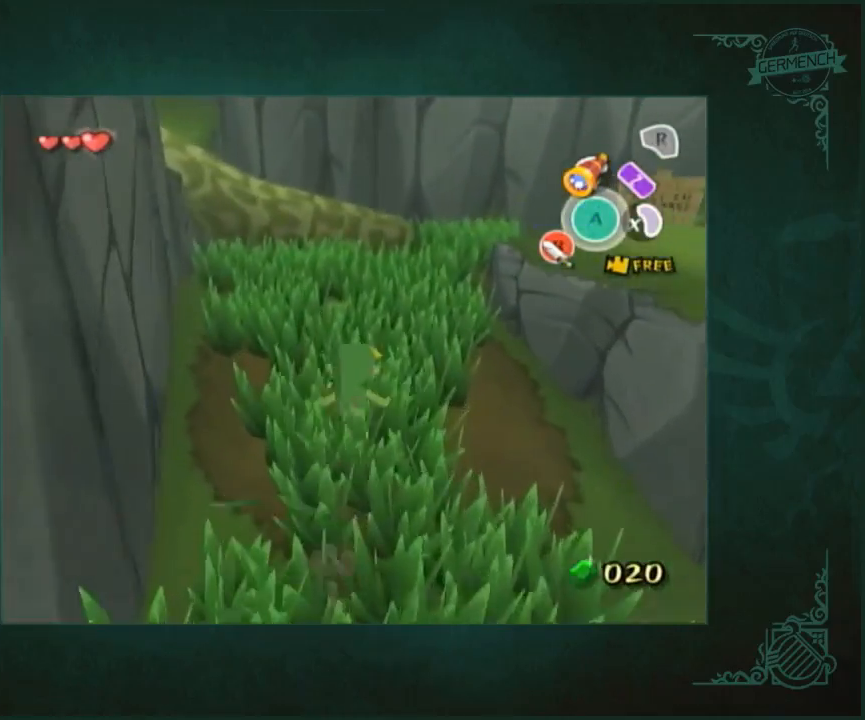
{"buttons": ["L2"], "left_stick": "center", "right_stick": "center", "button_events": [[33, "L2", "down"], [400, "B", "down"], [500, "B", "up"]]}
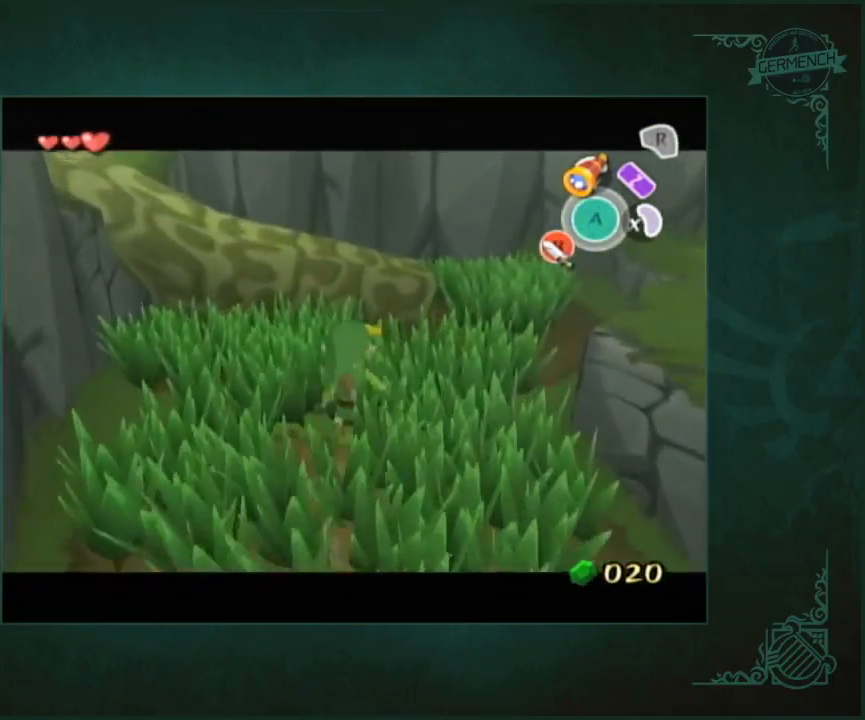
{"buttons": ["B", "L2"], "left_stick": "down", "right_stick": "center", "button_events": [[467, "B", "down"]]}
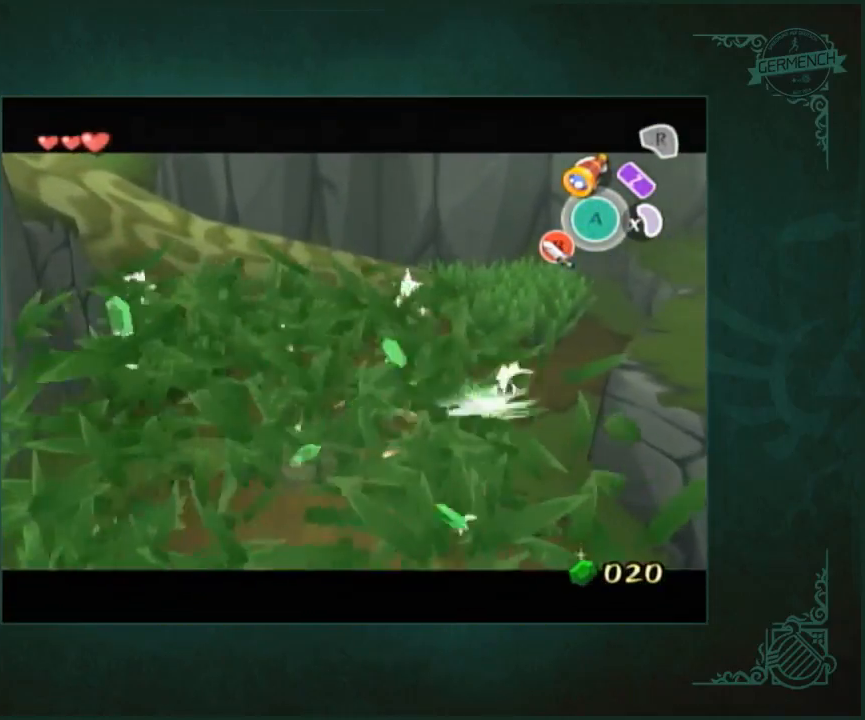
{"buttons": [], "left_stick": "up-left", "right_stick": "center", "button_events": [[67, "B", "up"], [67, "L2", "up"]]}
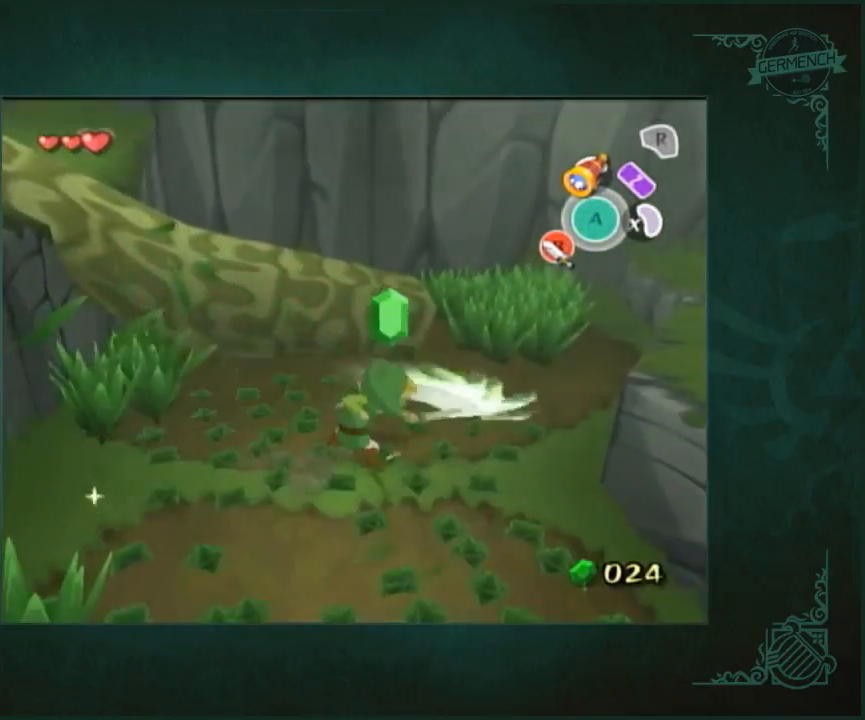
{"buttons": ["L2"], "left_stick": "up", "right_stick": "center", "button_events": [[200, "L2", "down"], [267, "A", "down"], [400, "A", "up"]]}
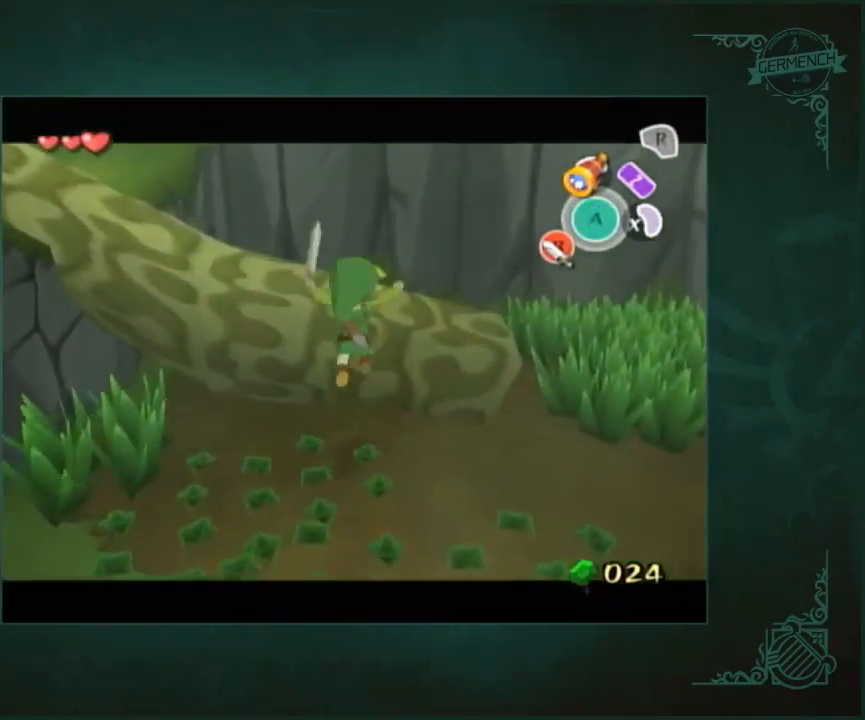
{"buttons": ["L2"], "left_stick": "up", "right_stick": "center", "button_events": []}
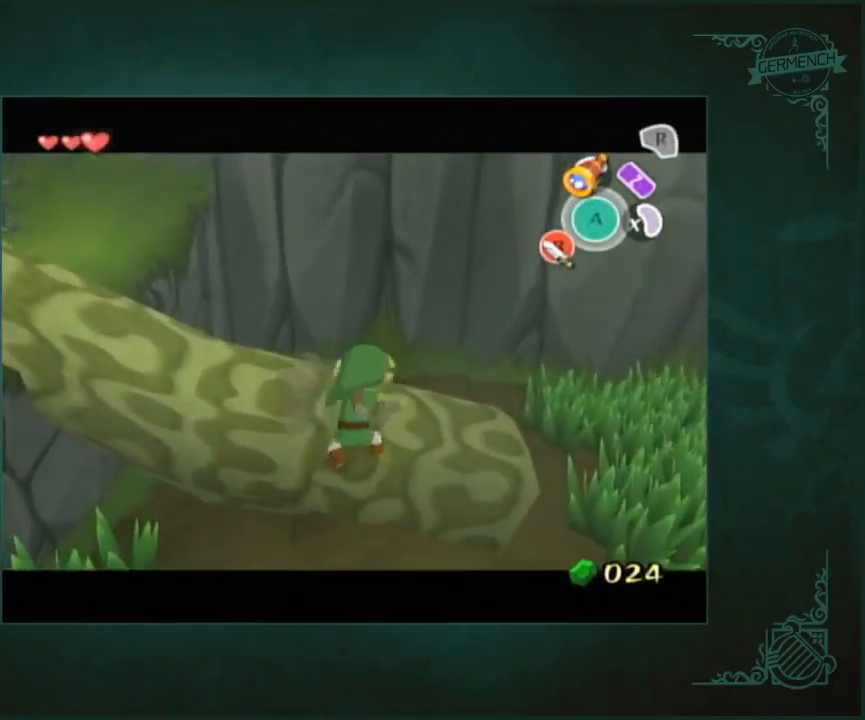
{"buttons": ["L2"], "left_stick": "left", "right_stick": "center", "button_events": [[167, "A", "down"], [233, "A", "up"], [300, "A", "down"], [500, "A", "up"]]}
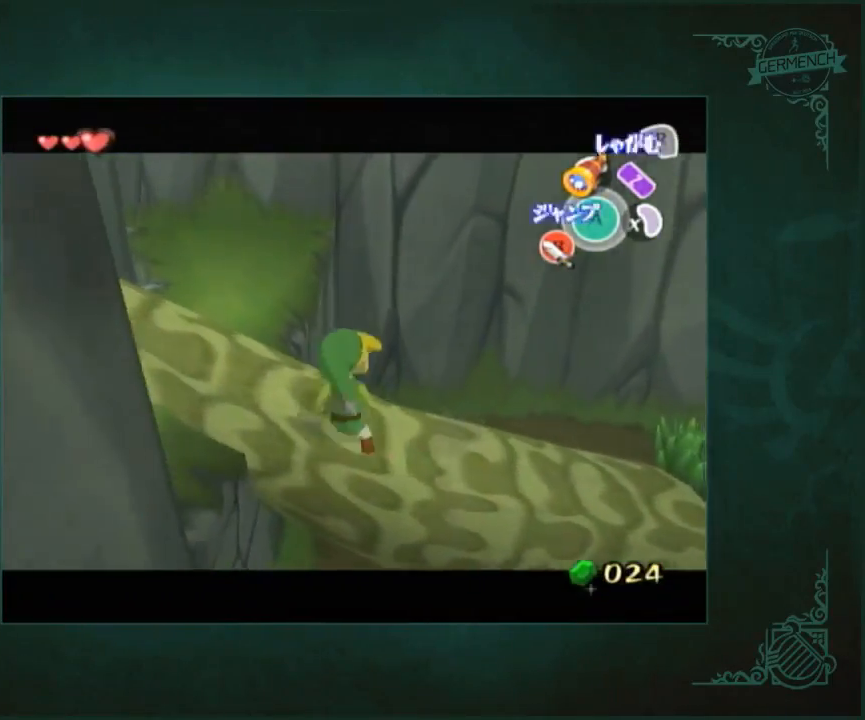
{"buttons": ["L2"], "left_stick": "left", "right_stick": "center", "button_events": [[67, "A", "down"], [133, "A", "up"], [200, "A", "down"], [500, "A", "up"]]}
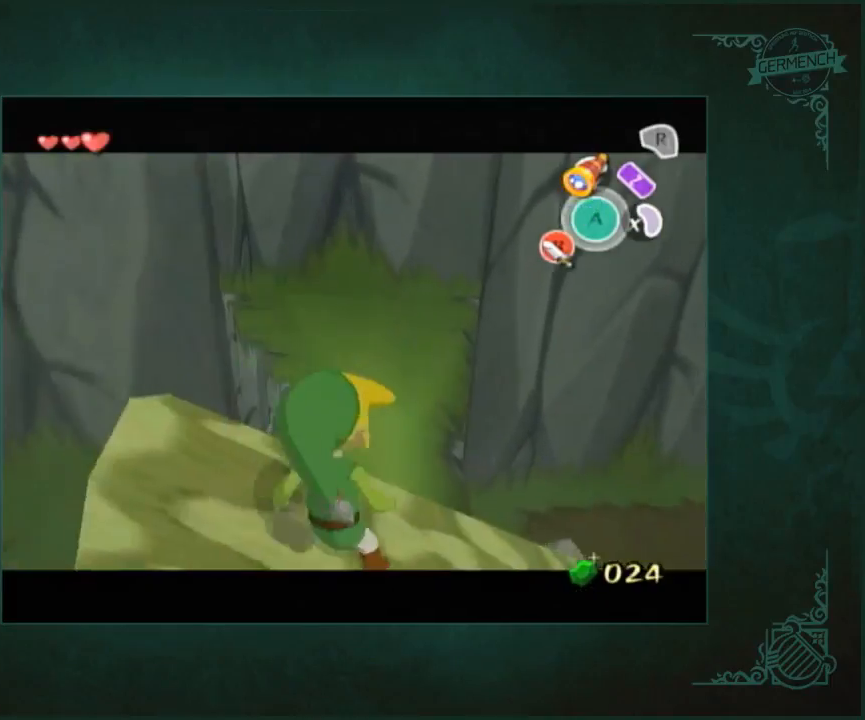
{"buttons": ["L2"], "left_stick": "left", "right_stick": "center", "button_events": [[67, "A", "down"], [133, "A", "up"], [200, "A", "down"], [267, "A", "up"]]}